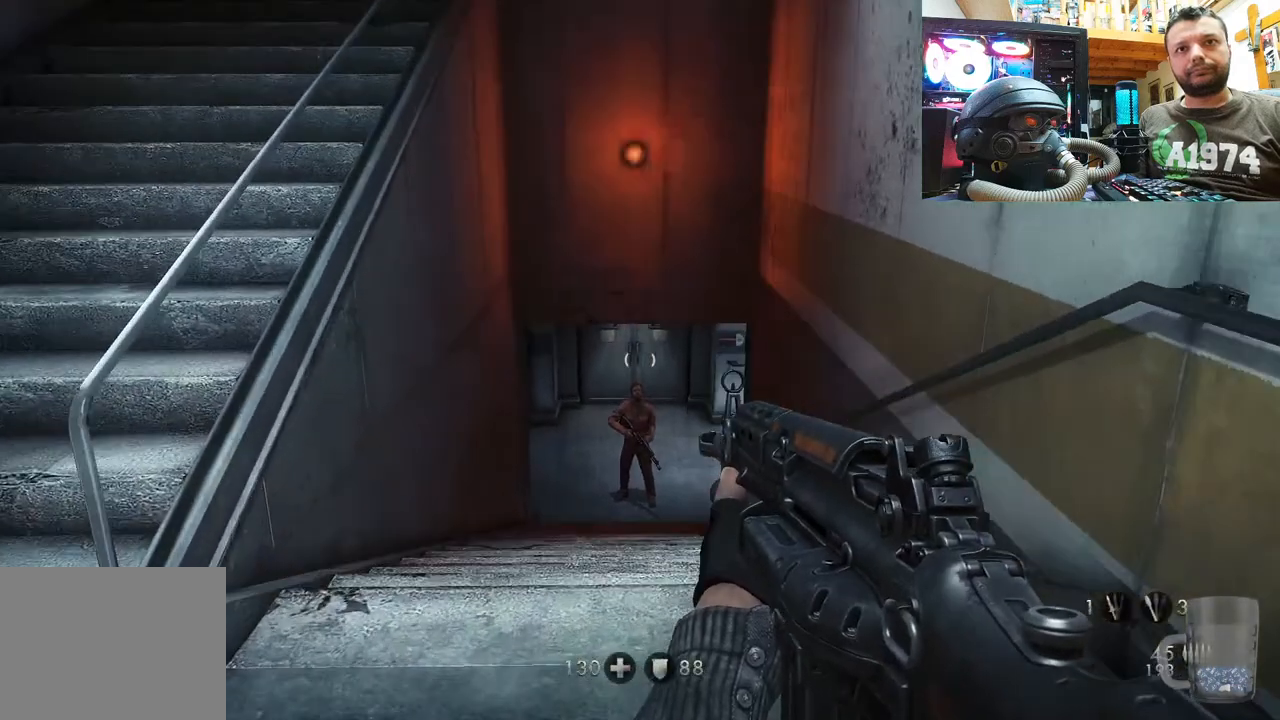
Gameplay with a controller (PlayStation layout); each line is a JSON object with the inputs held at the frame after it. "events" lists button and stick changes between this image and that frame as [ms after this image, input, new state], when the widget could be followed in between.
{"buttons": [], "left_stick": "center", "right_stick": "center", "events": [[150, "right_stick", "center"]]}
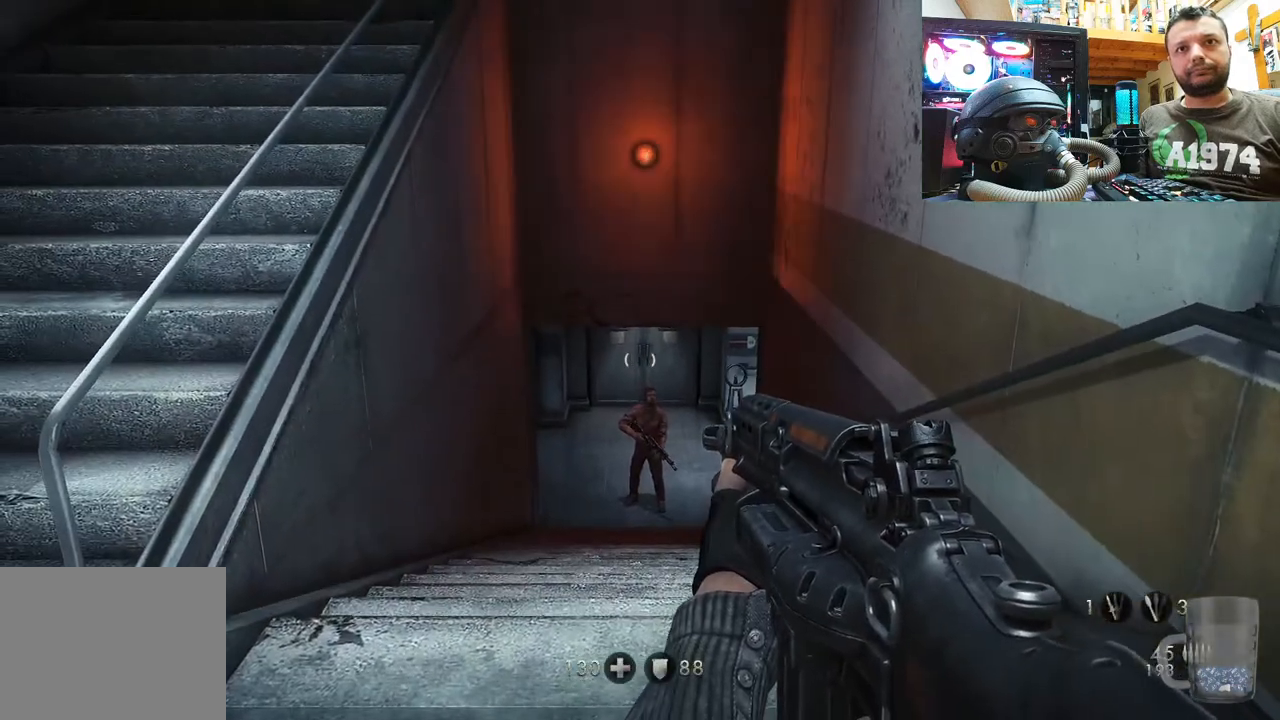
{"buttons": ["DPAD_DOWN"], "left_stick": "center", "right_stick": "center", "events": [[383, "DPAD_DOWN", "down"]]}
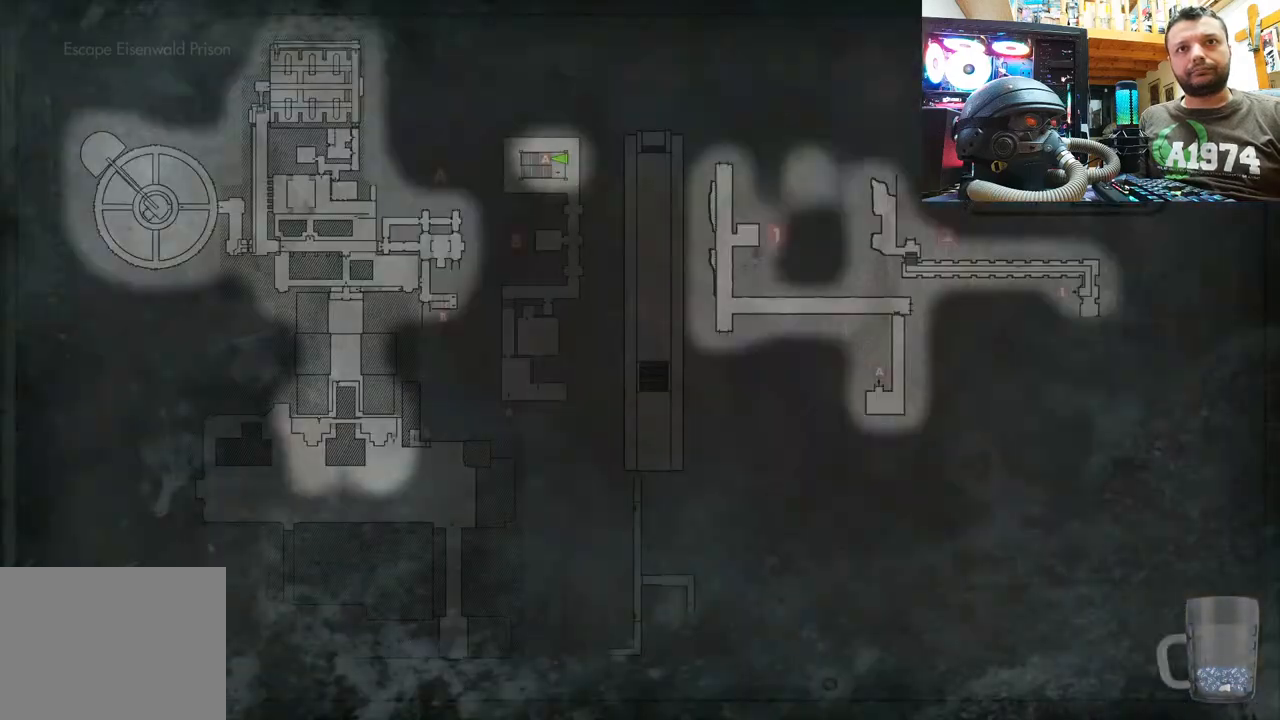
{"buttons": [], "left_stick": "center", "right_stick": "center", "events": [[117, "DPAD_DOWN", "up"]]}
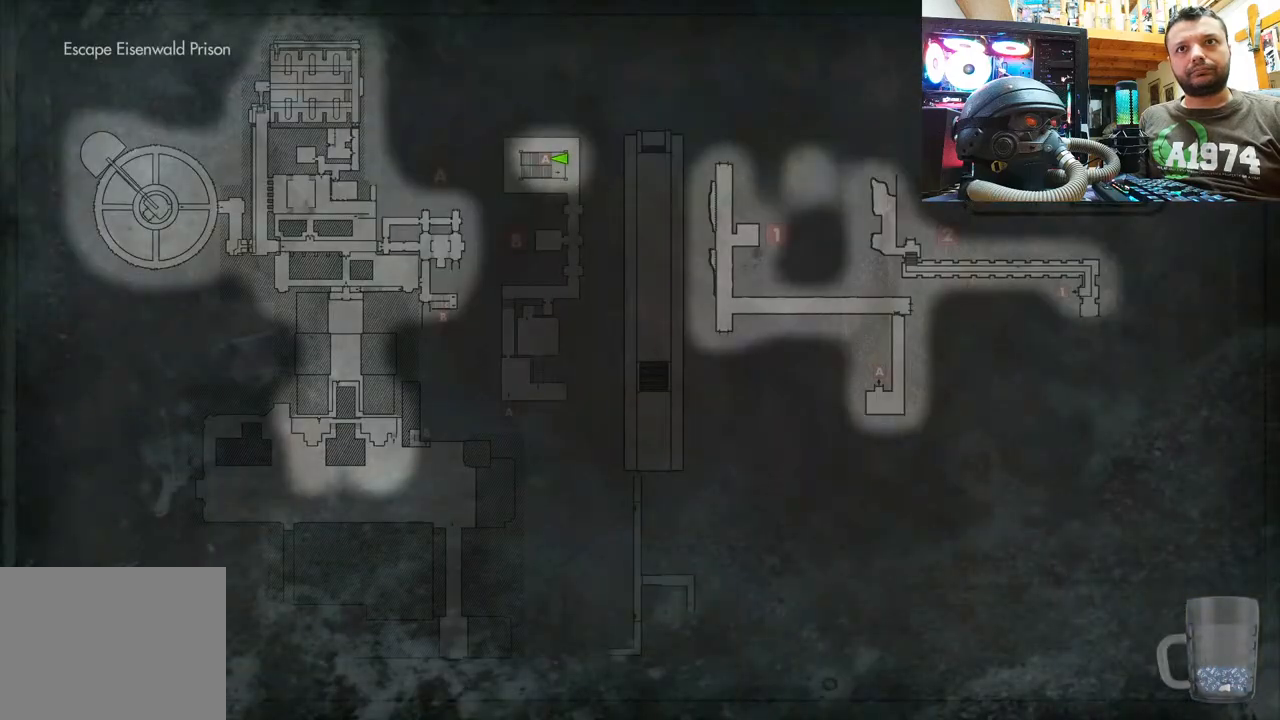
{"buttons": [], "left_stick": "center", "right_stick": "center", "events": []}
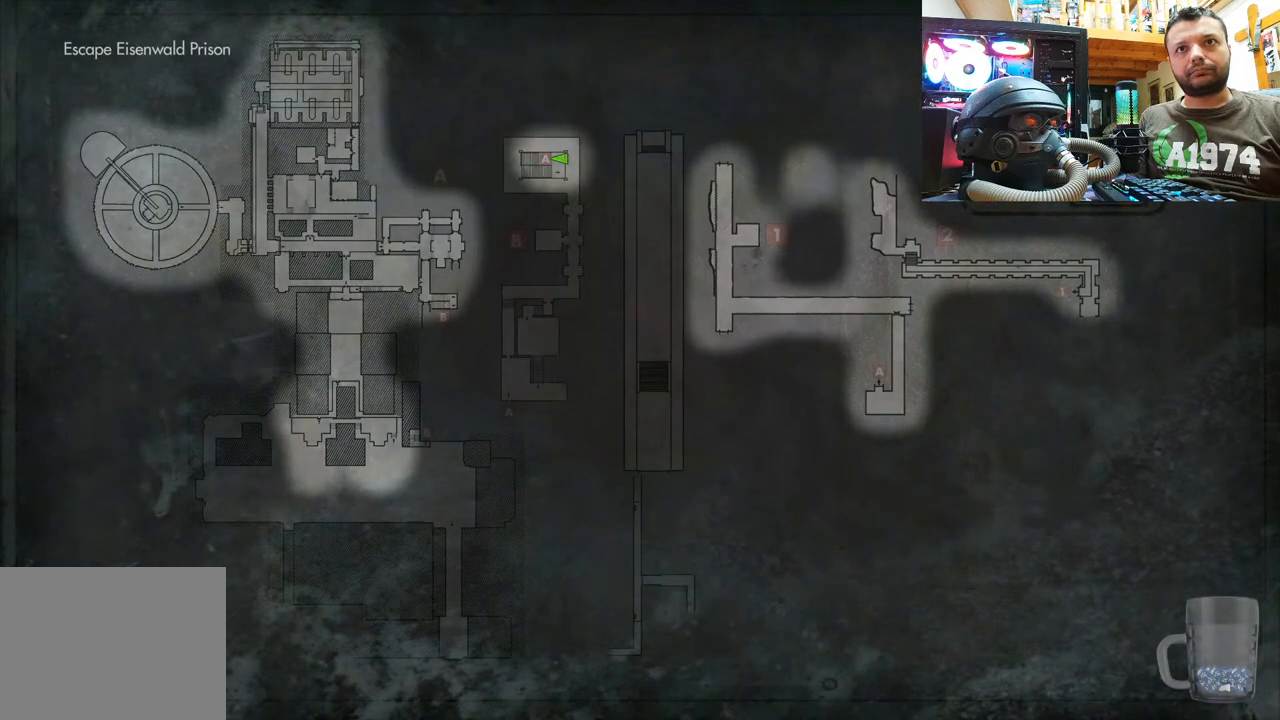
{"buttons": [], "left_stick": "center", "right_stick": "center", "events": [[400, "CIRCLE", "down"], [483, "CIRCLE", "up"]]}
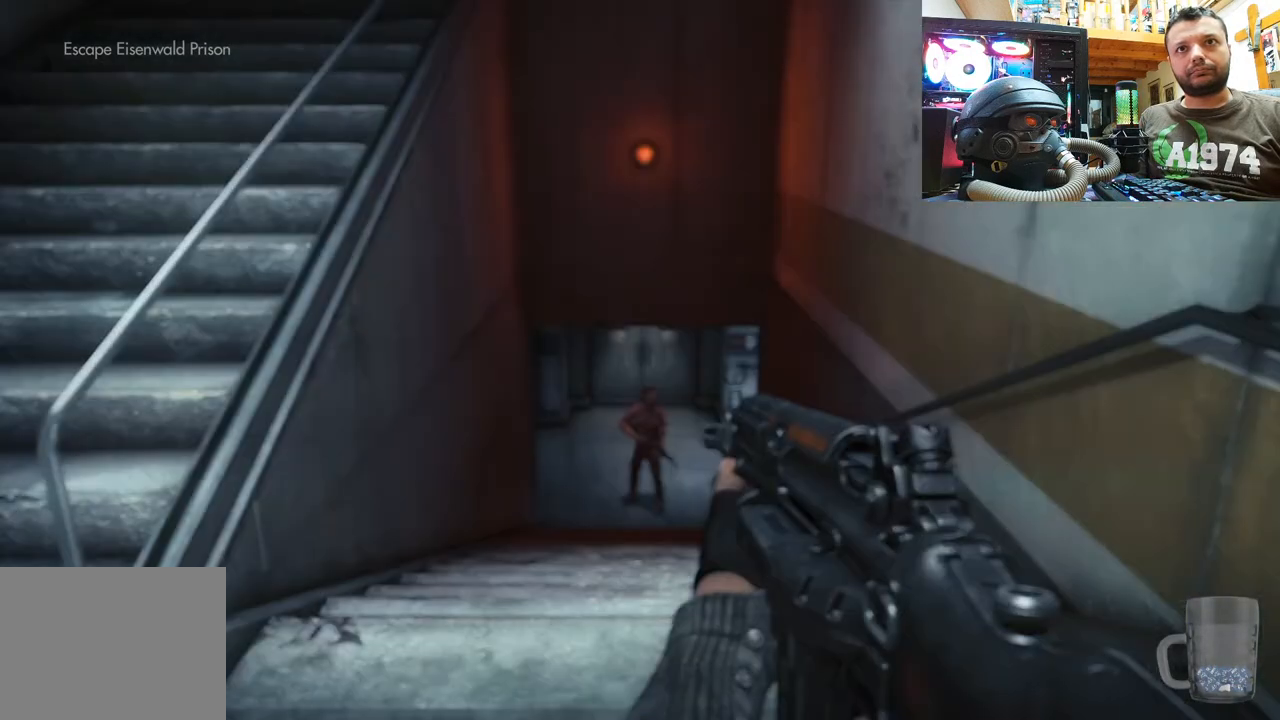
{"buttons": [], "left_stick": "center", "right_stick": "center", "events": []}
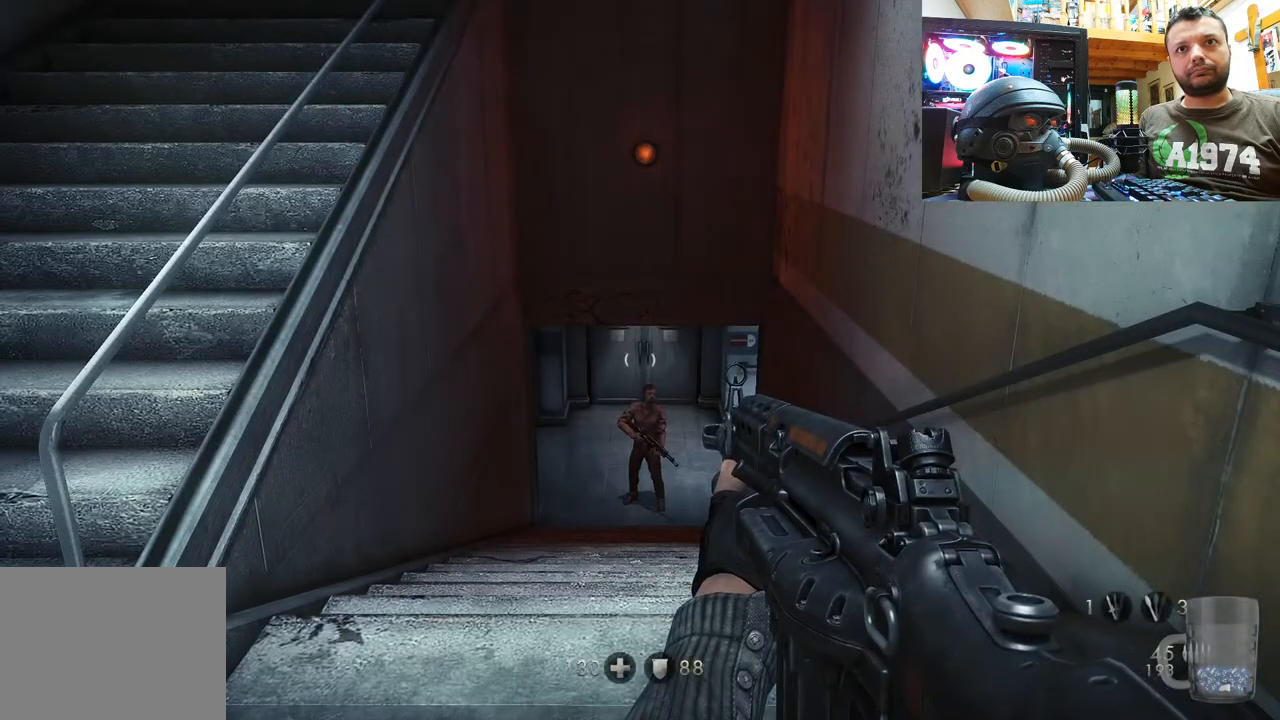
{"buttons": [], "left_stick": "down", "right_stick": "up-left", "events": [[150, "right_stick", "up-left"], [417, "left_stick", "down"]]}
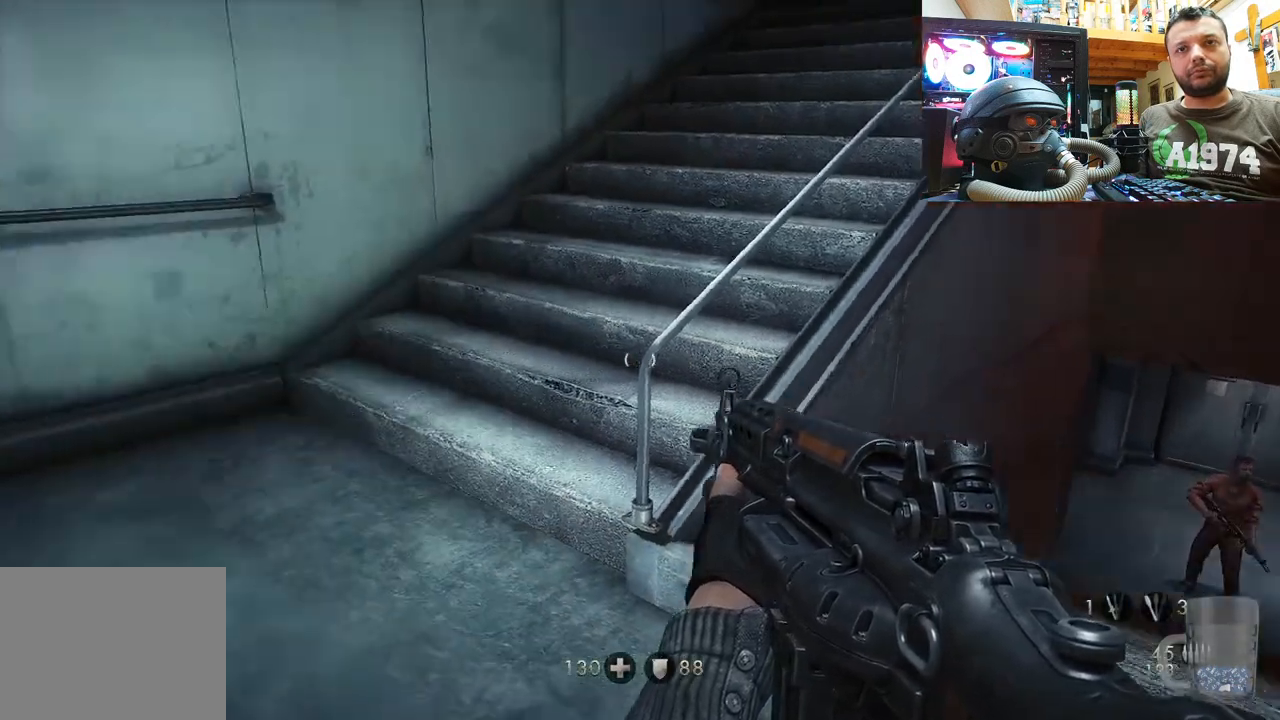
{"buttons": ["DPAD_DOWN"], "left_stick": "center", "right_stick": "center", "events": [[150, "left_stick", "left"], [233, "right_stick", "right"], [300, "left_stick", "center"], [300, "right_stick", "down-right"], [433, "DPAD_DOWN", "down"], [433, "right_stick", "center"]]}
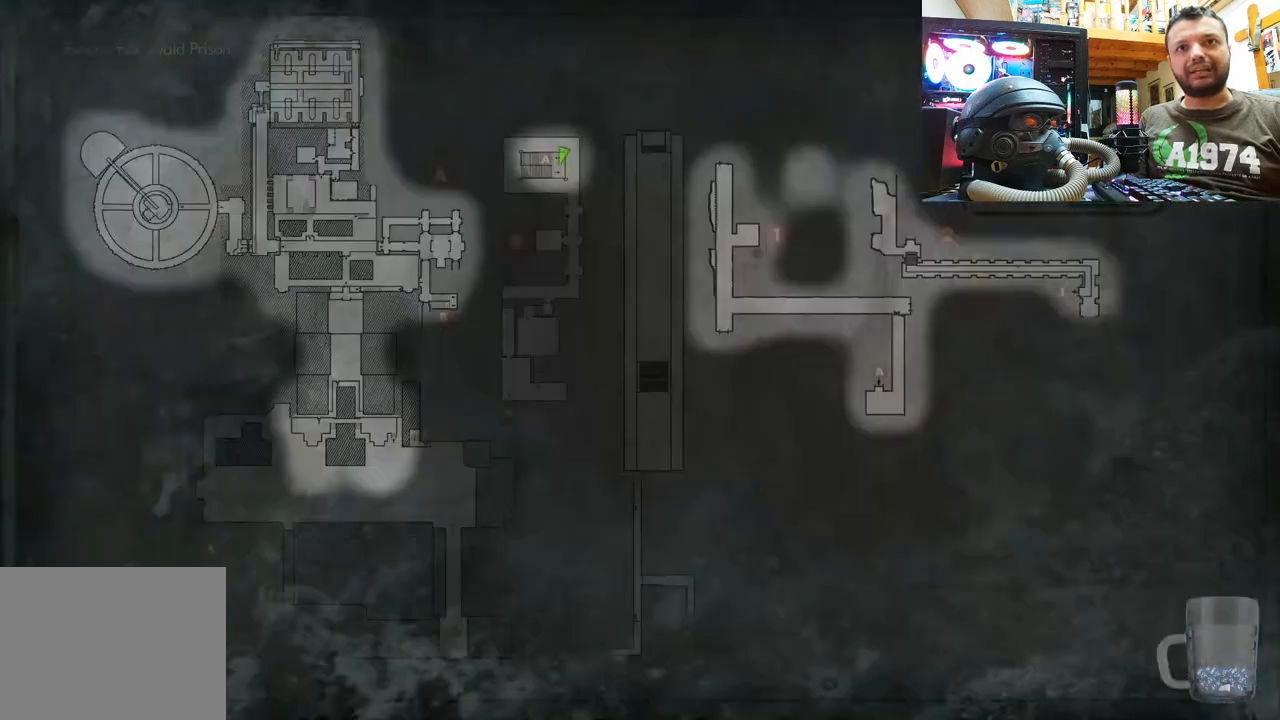
{"buttons": [], "left_stick": "center", "right_stick": "center", "events": [[100, "DPAD_DOWN", "up"]]}
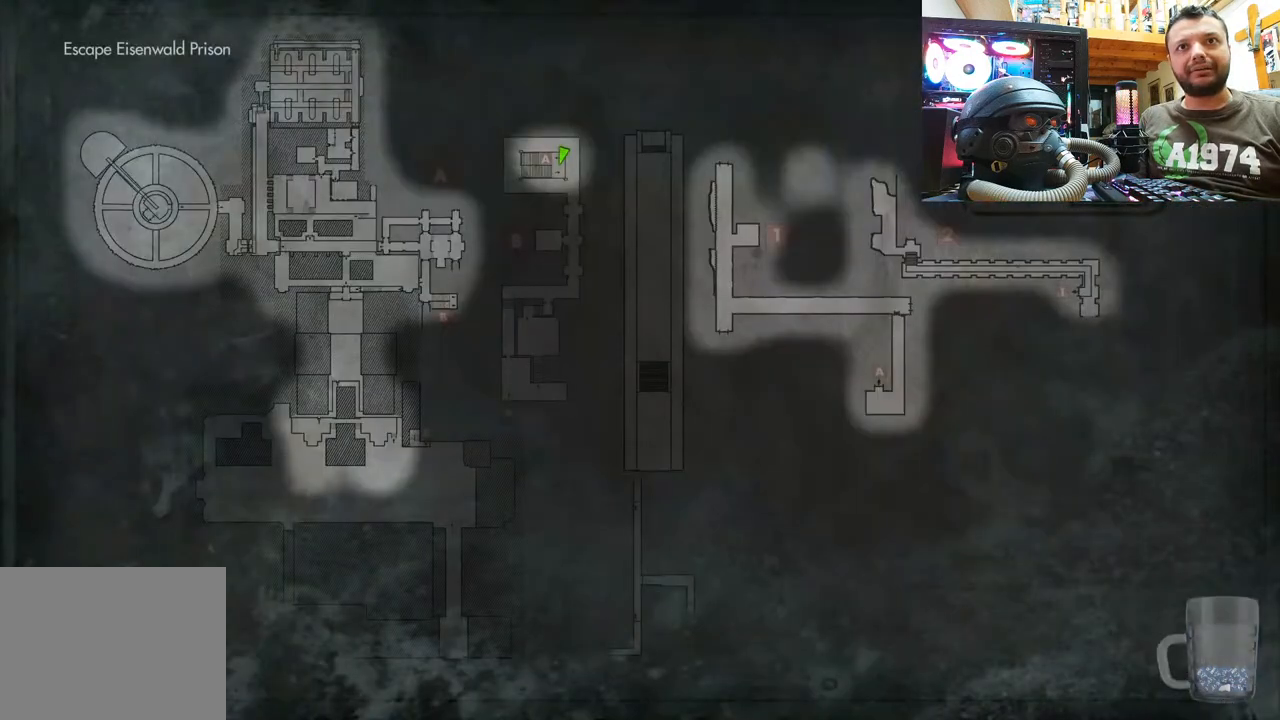
{"buttons": [], "left_stick": "center", "right_stick": "center", "events": []}
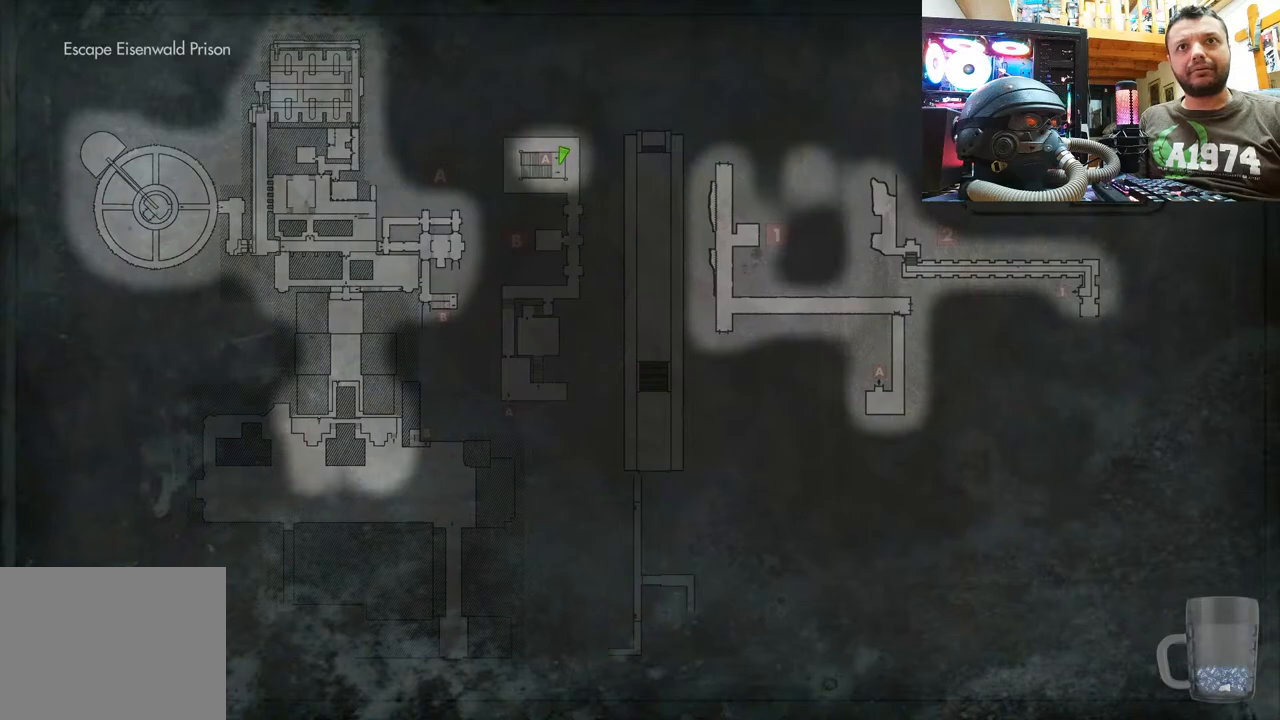
{"buttons": [], "left_stick": "up-left", "right_stick": "center", "events": [[300, "CIRCLE", "down"], [383, "CIRCLE", "up"], [433, "left_stick", "up-left"]]}
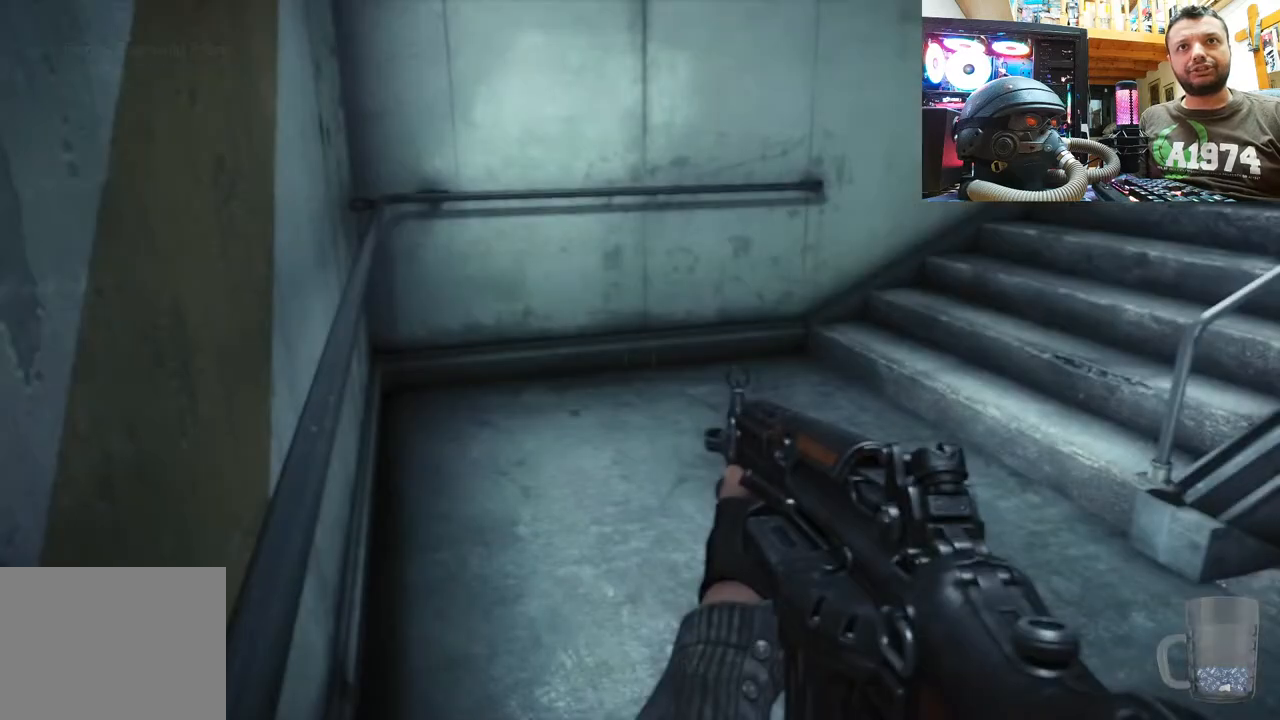
{"buttons": [], "left_stick": "up-left", "right_stick": "up-right", "events": [[67, "right_stick", "down-right"], [500, "right_stick", "up-right"]]}
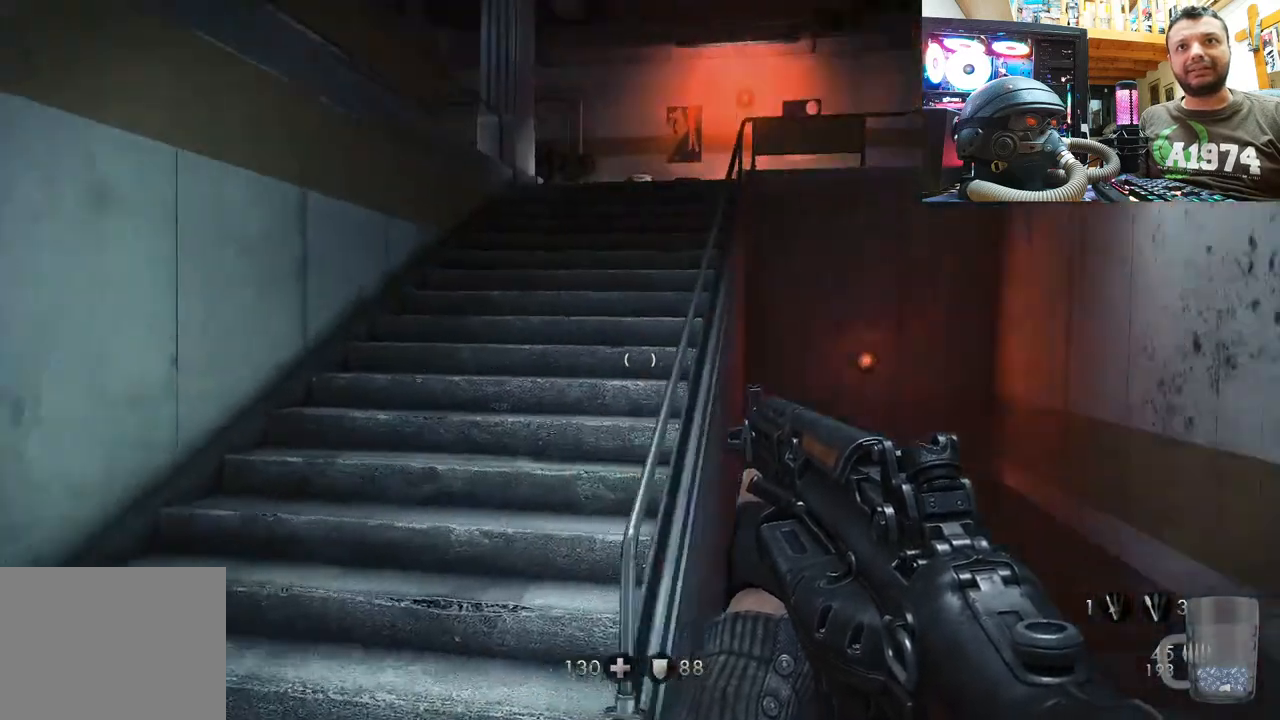
{"buttons": [], "left_stick": "up", "right_stick": "center", "events": [[50, "right_stick", "up"], [150, "right_stick", "center"], [267, "left_stick", "up"], [267, "right_stick", "down-right"], [483, "right_stick", "center"]]}
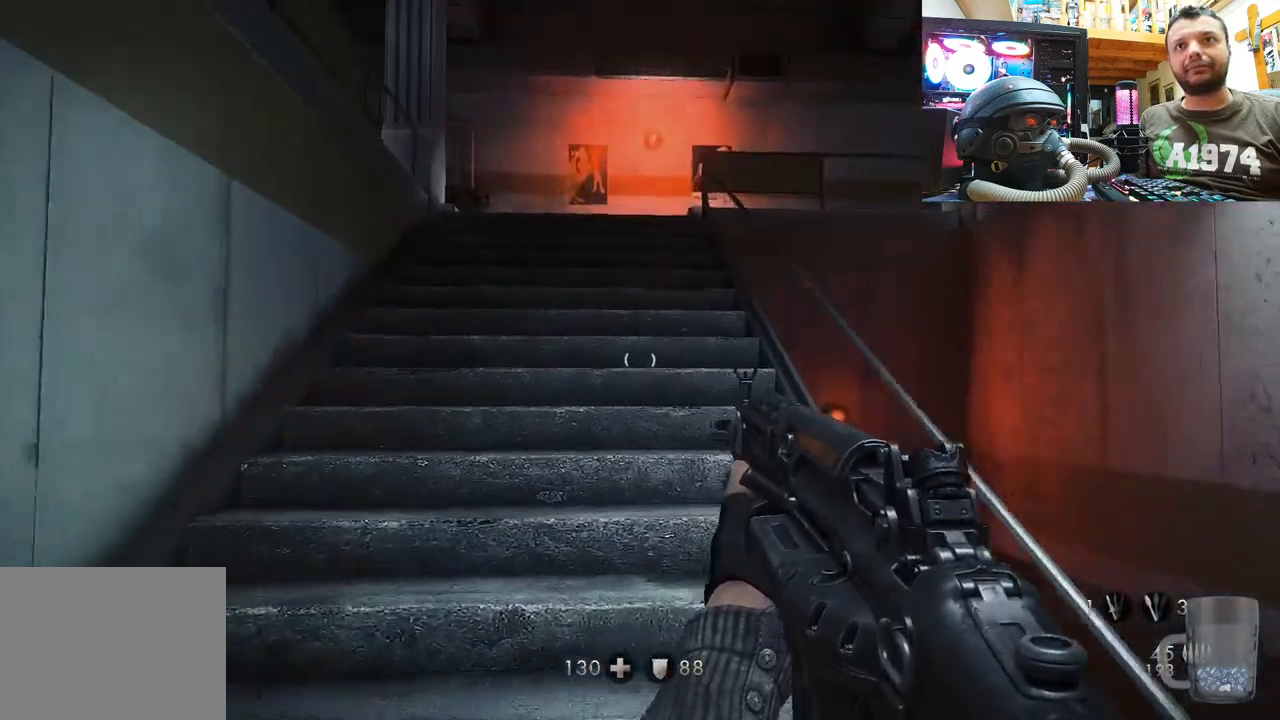
{"buttons": [], "left_stick": "up", "right_stick": "up", "events": [[300, "right_stick", "up"]]}
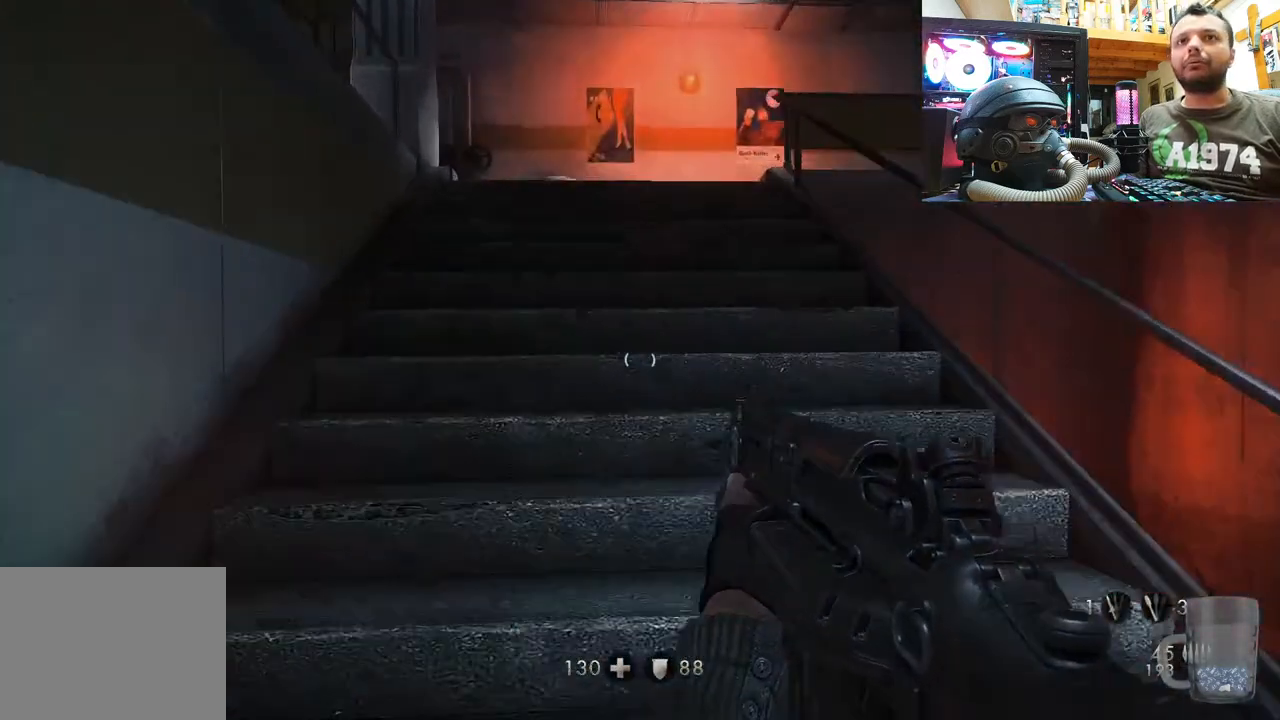
{"buttons": [], "left_stick": "up", "right_stick": "center", "events": [[33, "right_stick", "center"], [183, "right_stick", "up-left"], [467, "right_stick", "center"]]}
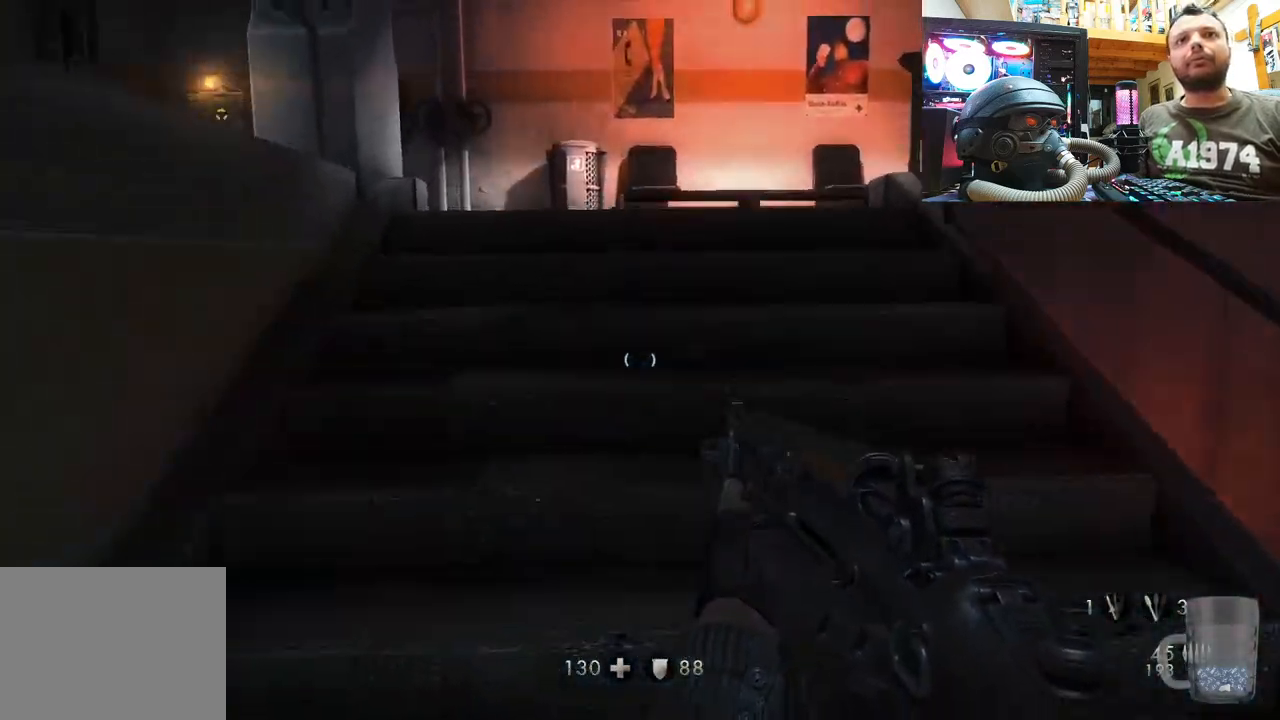
{"buttons": [], "left_stick": "center", "right_stick": "center", "events": [[250, "left_stick", "center"]]}
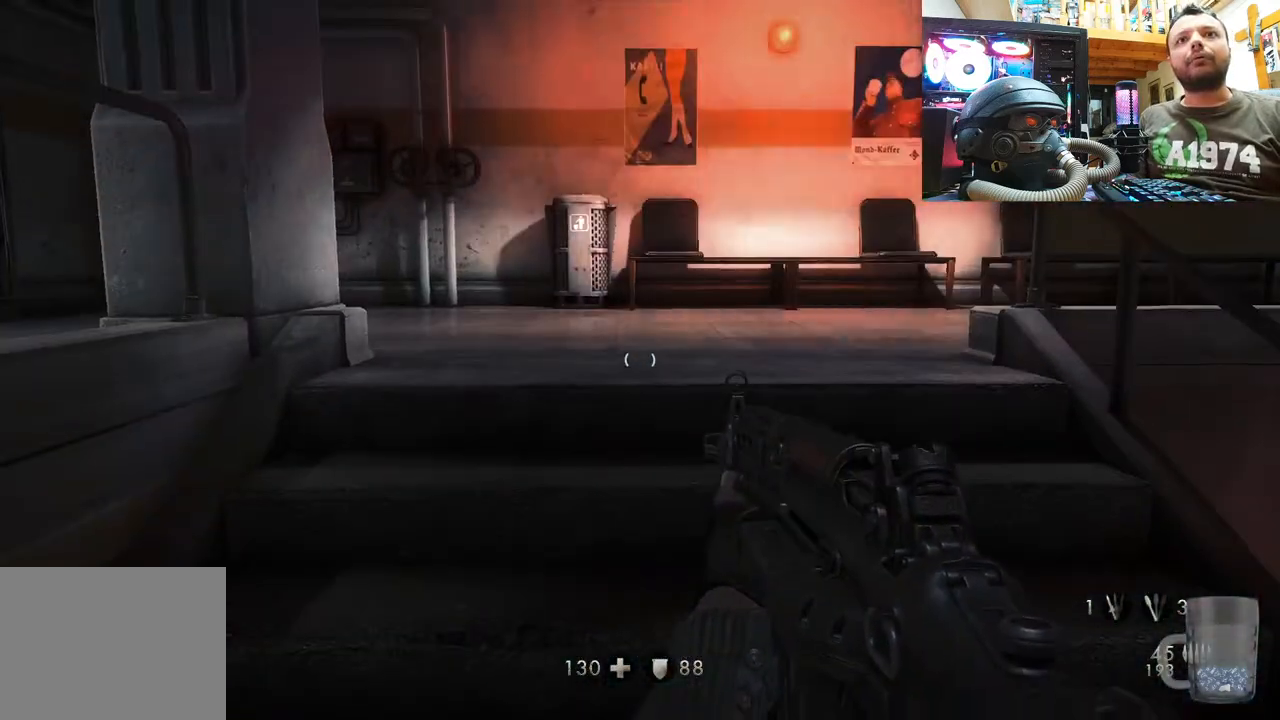
{"buttons": [], "left_stick": "up-right", "right_stick": "left", "events": [[233, "right_stick", "up-left"], [317, "left_stick", "up-right"], [333, "right_stick", "left"]]}
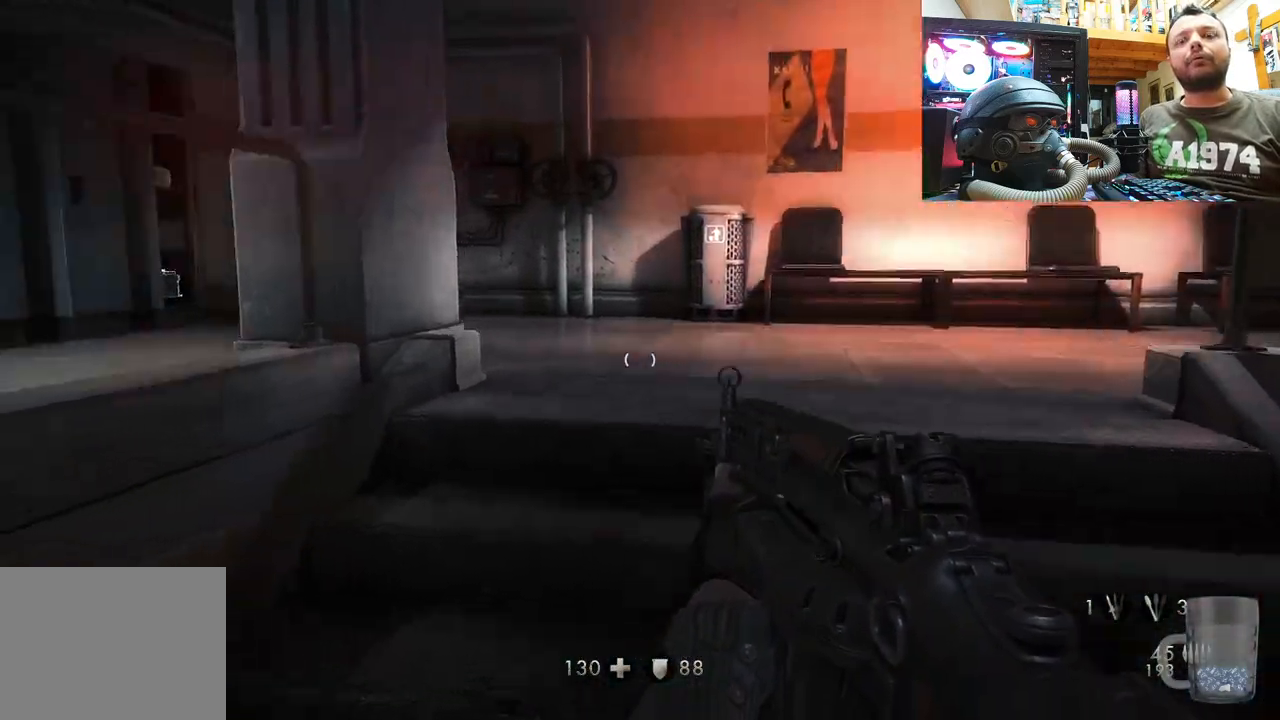
{"buttons": [], "left_stick": "up-right", "right_stick": "up-left", "events": [[50, "right_stick", "up-left"]]}
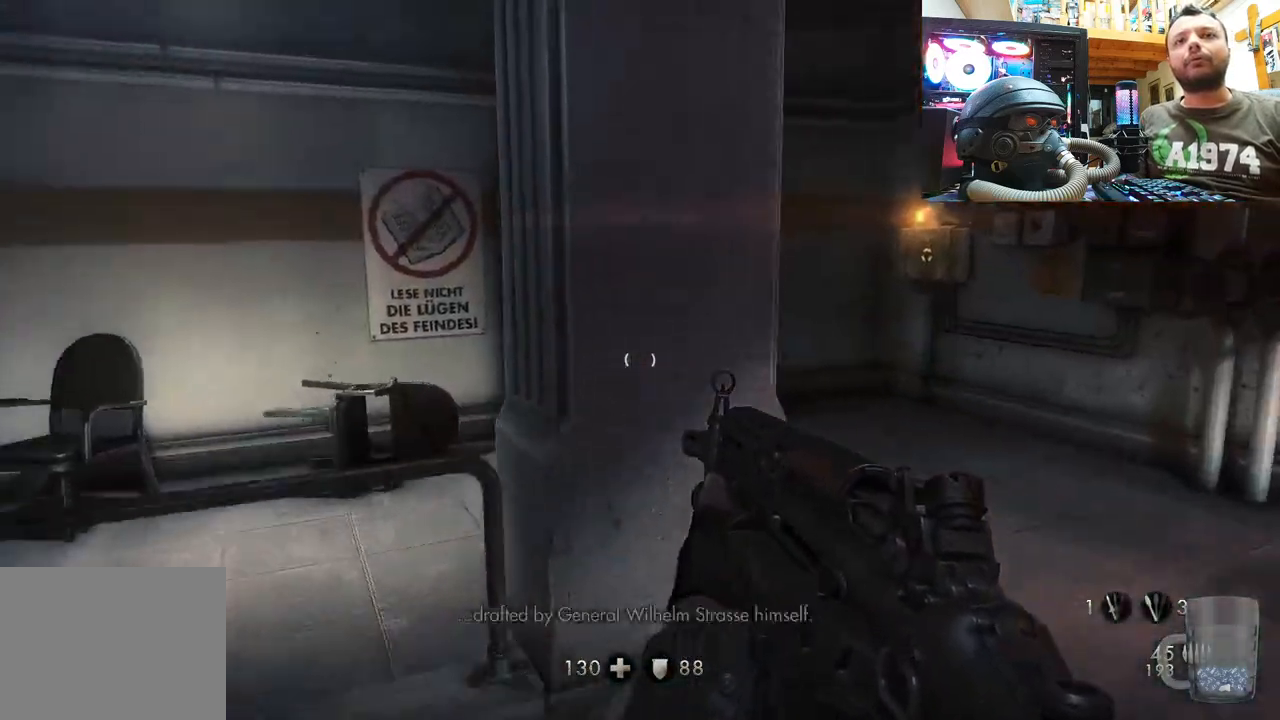
{"buttons": [], "left_stick": "right", "right_stick": "left", "events": [[83, "right_stick", "left"], [233, "left_stick", "right"]]}
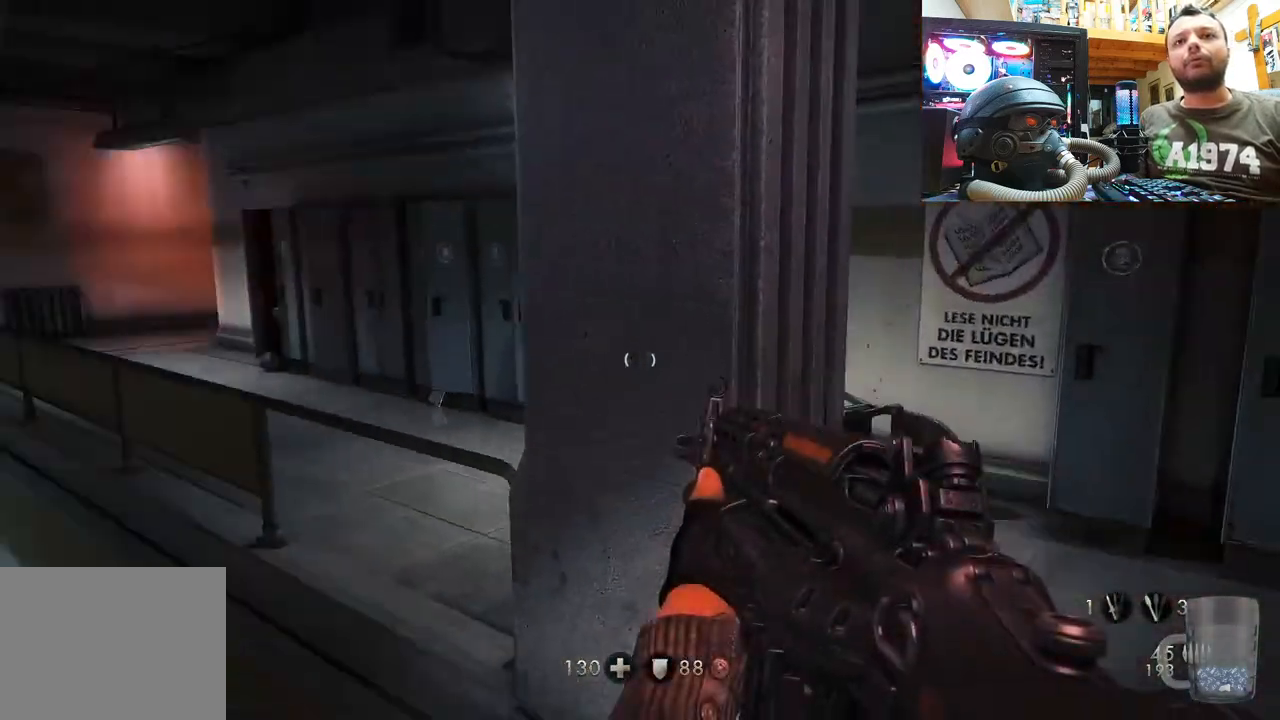
{"buttons": [], "left_stick": "right", "right_stick": "left", "events": [[217, "left_stick", "center"], [233, "right_stick", "center"], [317, "right_stick", "left"], [417, "left_stick", "right"]]}
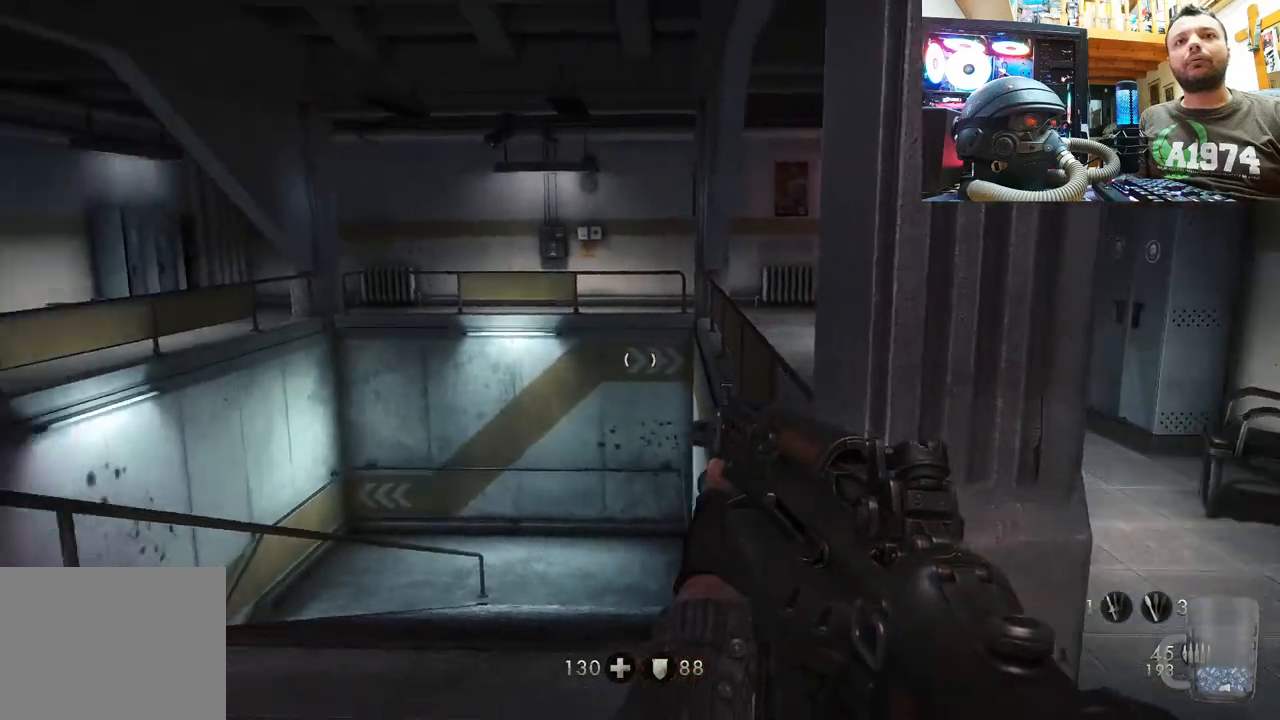
{"buttons": [], "left_stick": "up-right", "right_stick": "right", "events": [[267, "right_stick", "center"], [417, "left_stick", "up-right"], [467, "right_stick", "right"]]}
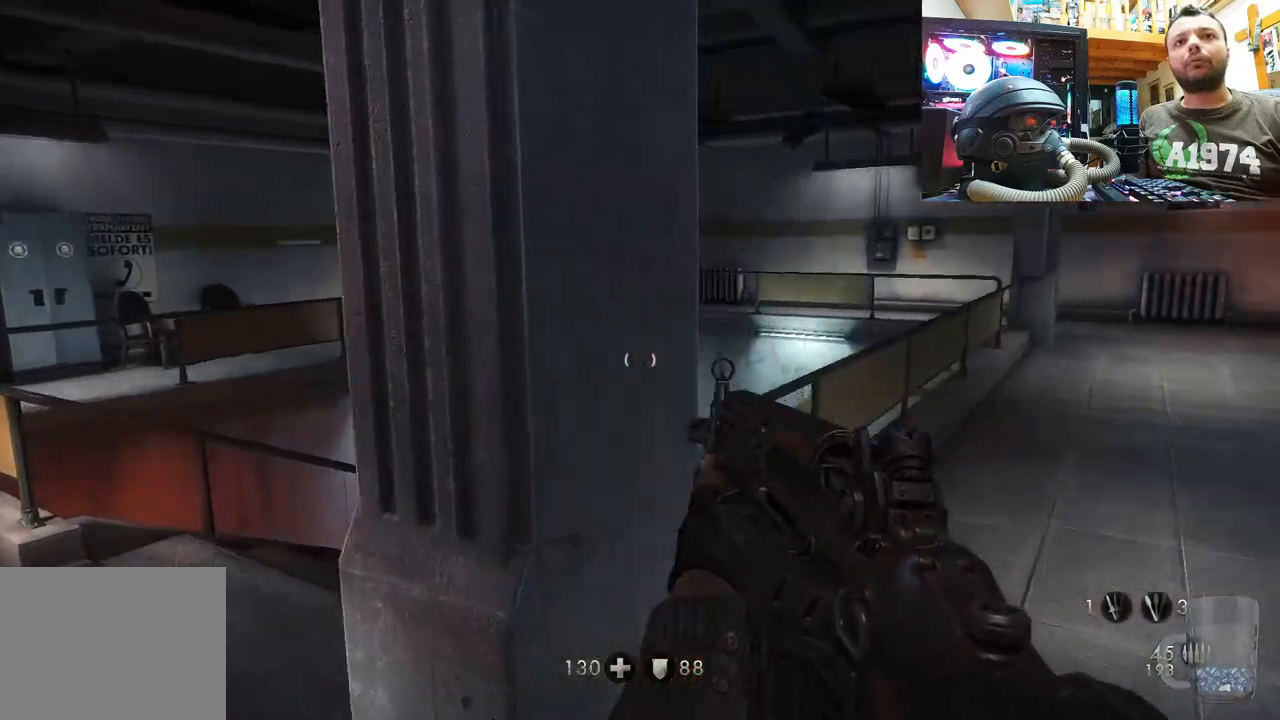
{"buttons": [], "left_stick": "up", "right_stick": "center", "events": [[100, "left_stick", "up"], [300, "right_stick", "center"]]}
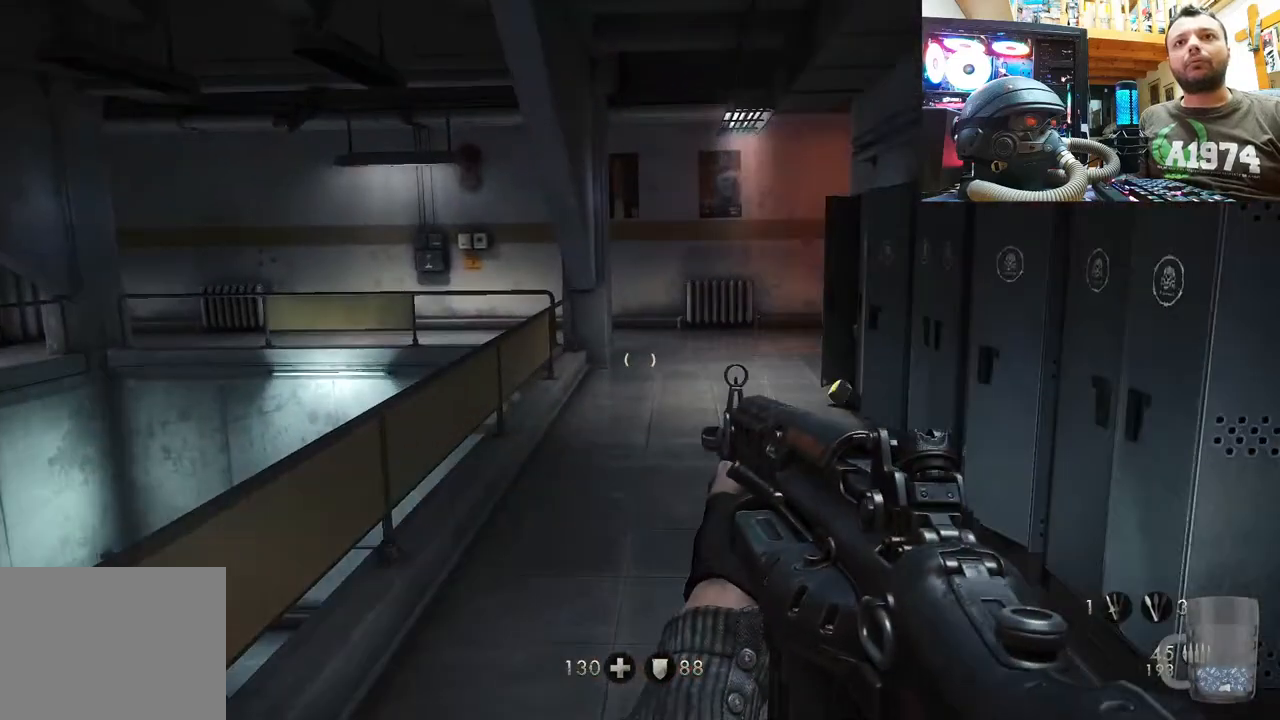
{"buttons": [], "left_stick": "up", "right_stick": "right", "events": [[50, "right_stick", "right"], [250, "right_stick", "center"], [483, "right_stick", "right"]]}
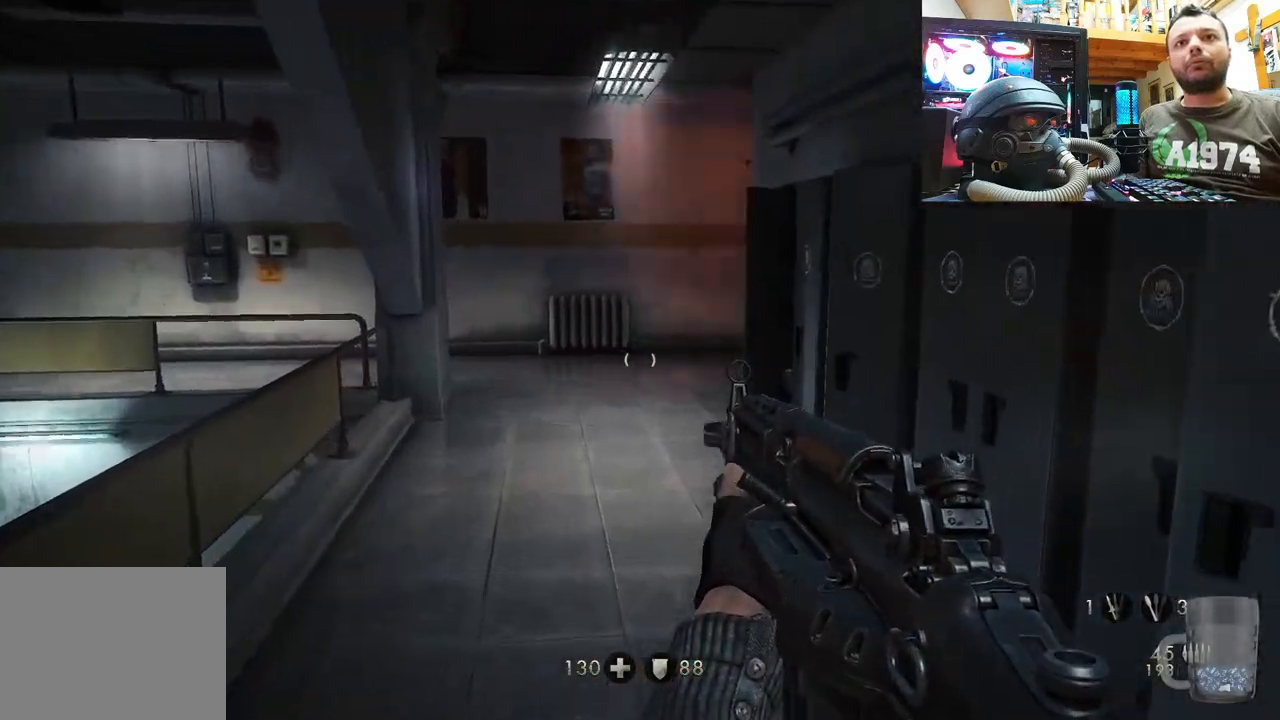
{"buttons": [], "left_stick": "up-left", "right_stick": "right", "events": [[183, "left_stick", "up-left"], [267, "right_stick", "center"], [383, "right_stick", "right"]]}
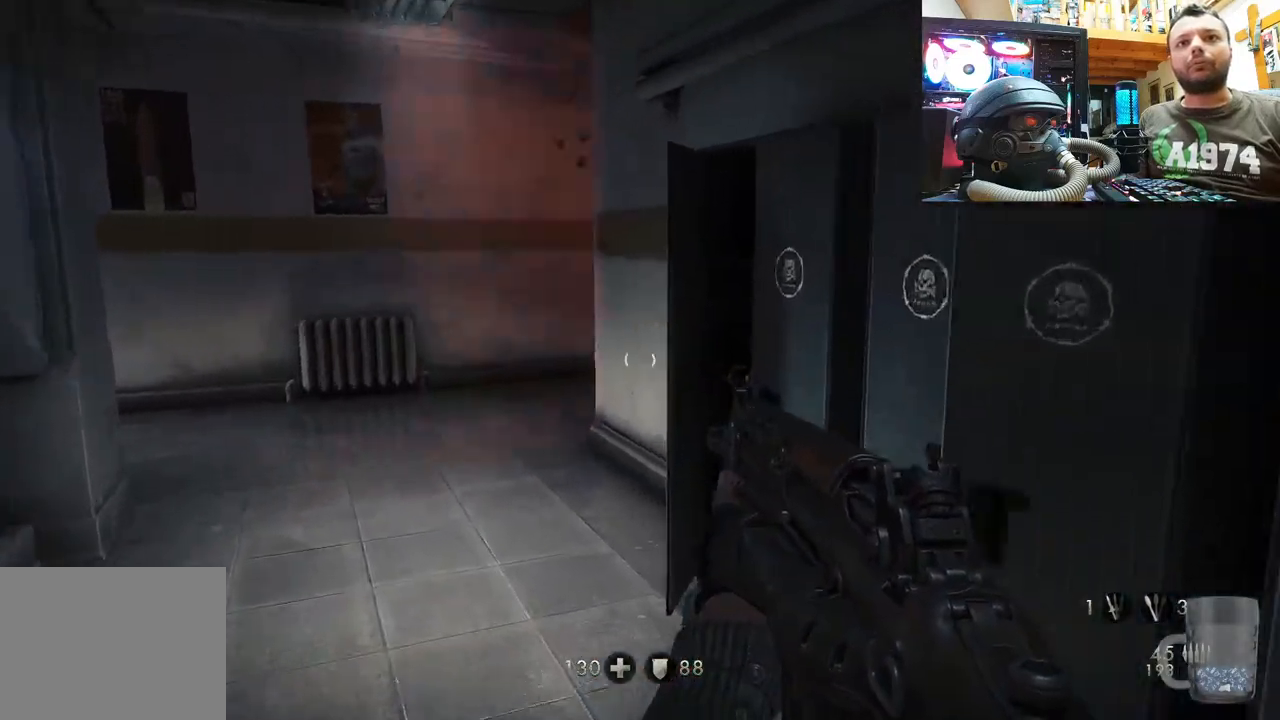
{"buttons": [], "left_stick": "up-left", "right_stick": "down-right", "events": [[150, "right_stick", "down-right"]]}
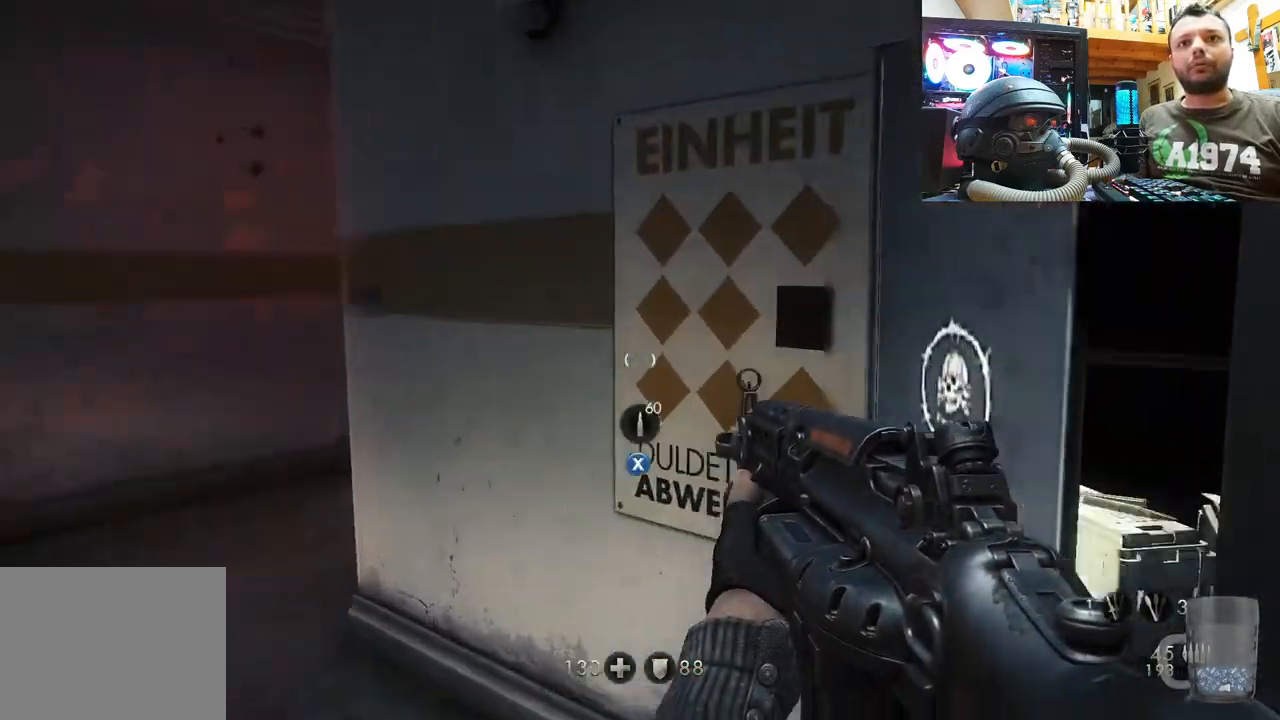
{"buttons": [], "left_stick": "center", "right_stick": "center", "events": [[17, "right_stick", "center"], [217, "right_stick", "down-right"], [467, "right_stick", "center"], [483, "left_stick", "center"]]}
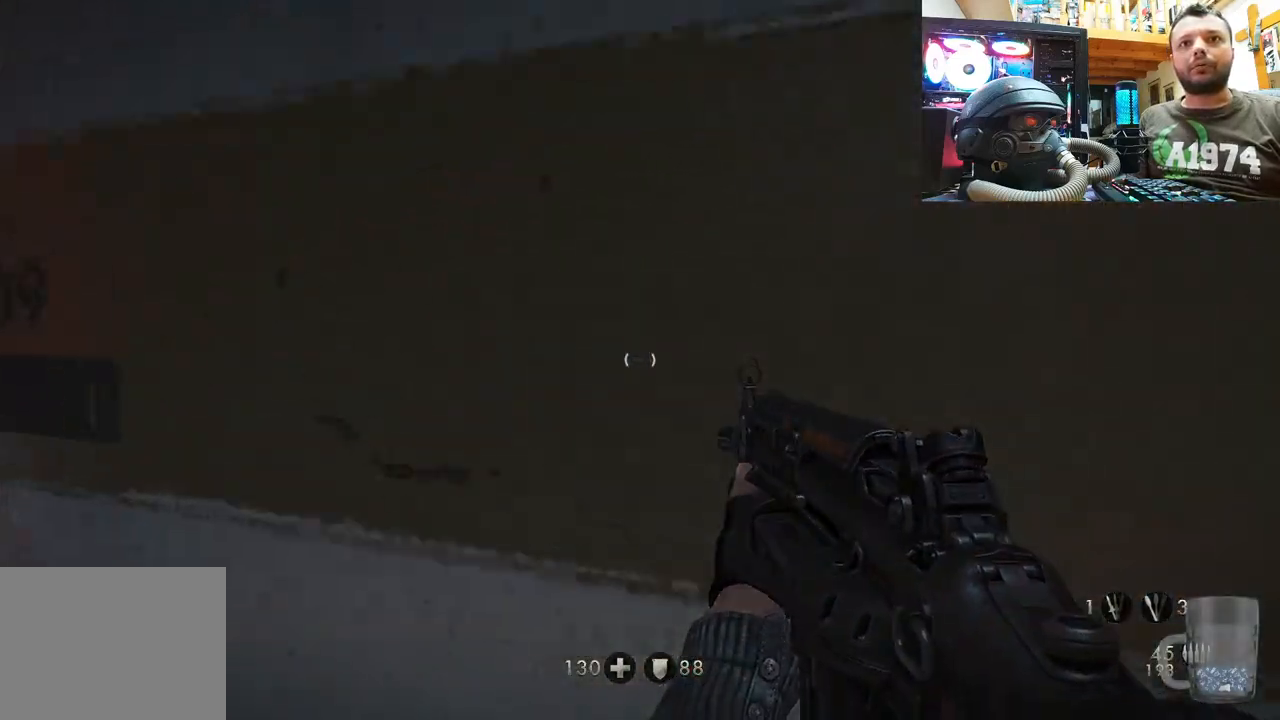
{"buttons": ["L1"], "left_stick": "left", "right_stick": "center", "events": [[83, "right_stick", "right"], [133, "left_stick", "left"], [217, "right_stick", "center"], [250, "L1", "down"]]}
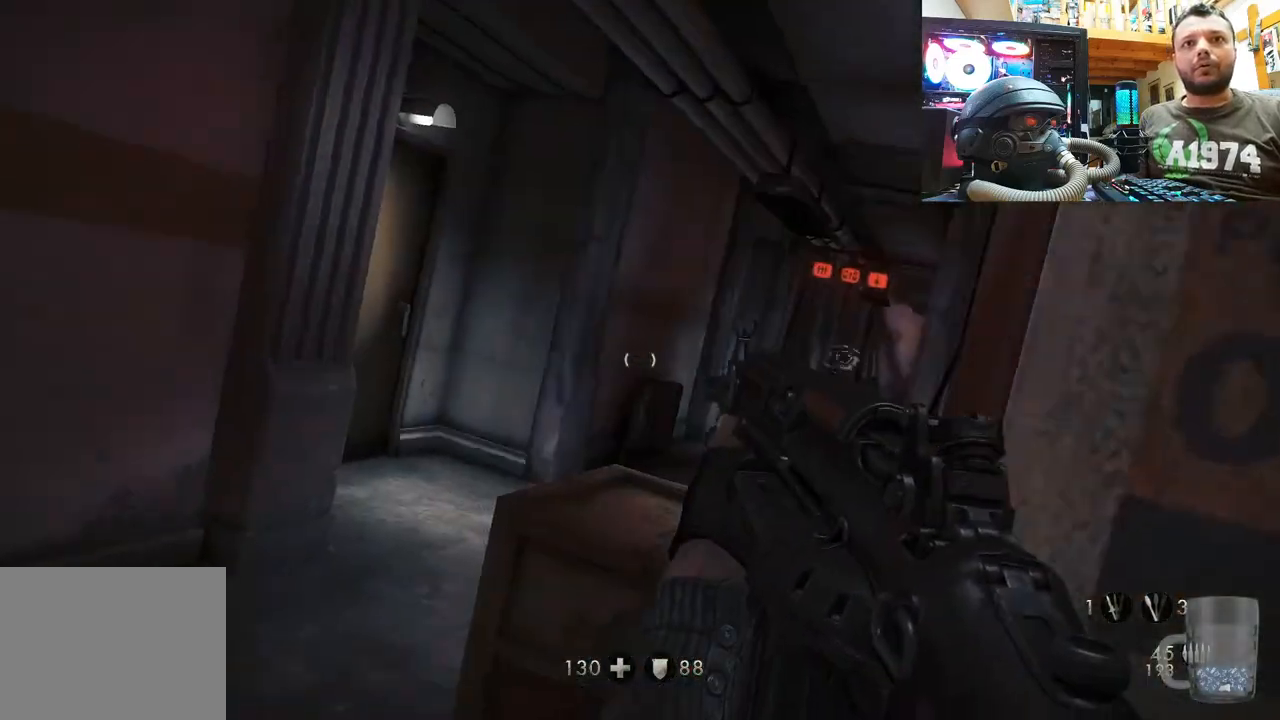
{"buttons": [], "left_stick": "down", "right_stick": "down-right", "events": [[17, "right_stick", "up"], [367, "right_stick", "down-right"], [483, "left_stick", "down"], [500, "L1", "up"]]}
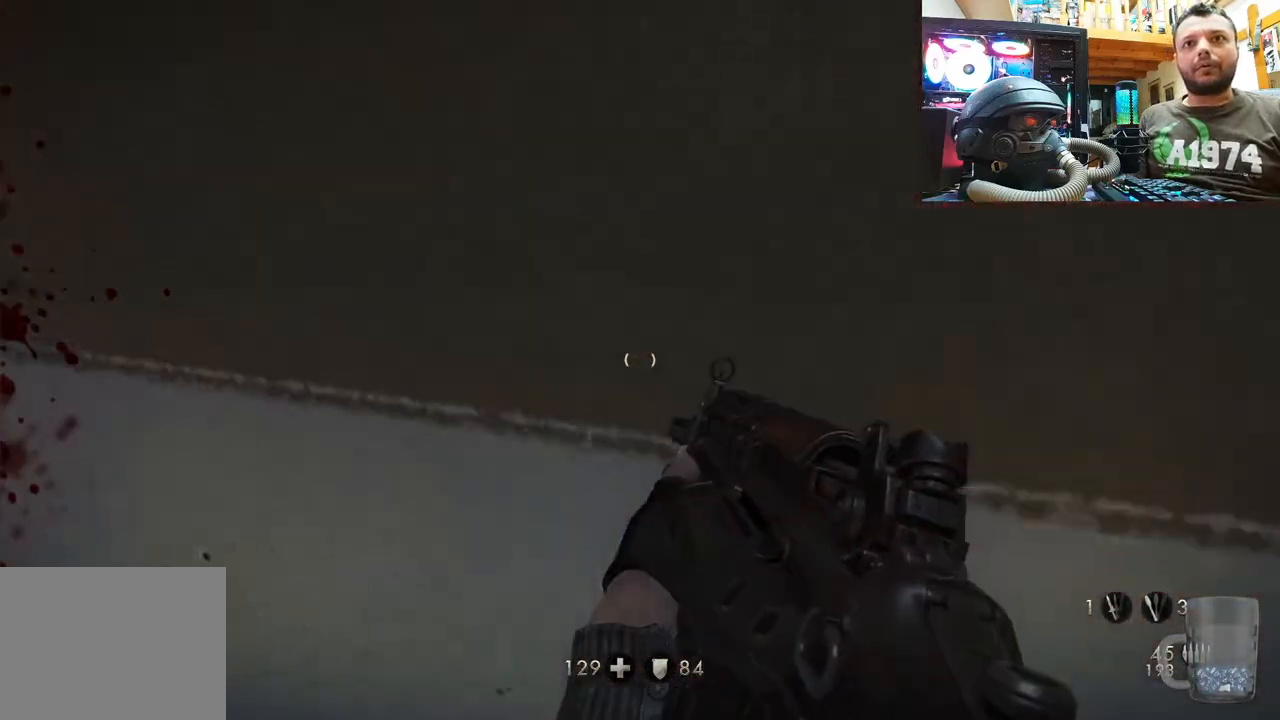
{"buttons": [], "left_stick": "down-right", "right_stick": "up-left", "events": [[83, "left_stick", "down-right"], [133, "right_stick", "up-right"], [383, "right_stick", "up-left"]]}
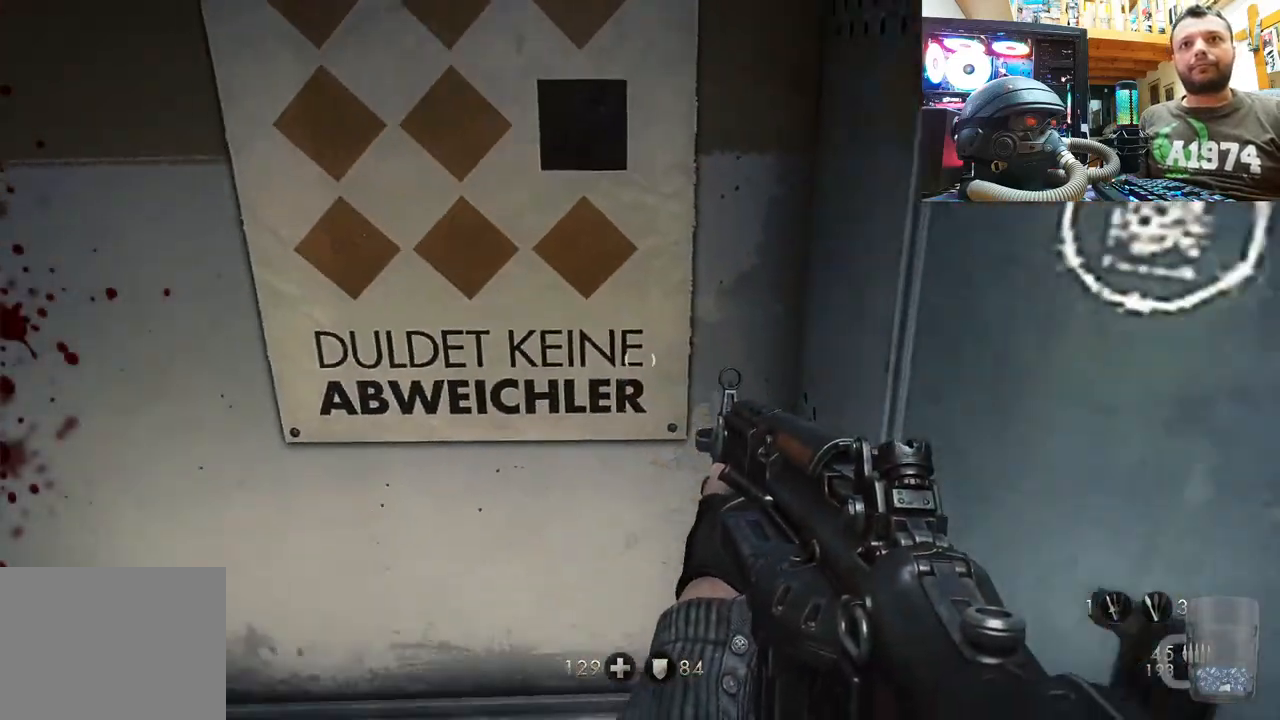
{"buttons": [], "left_stick": "down-right", "right_stick": "up", "events": [[200, "right_stick", "left"], [483, "right_stick", "up"]]}